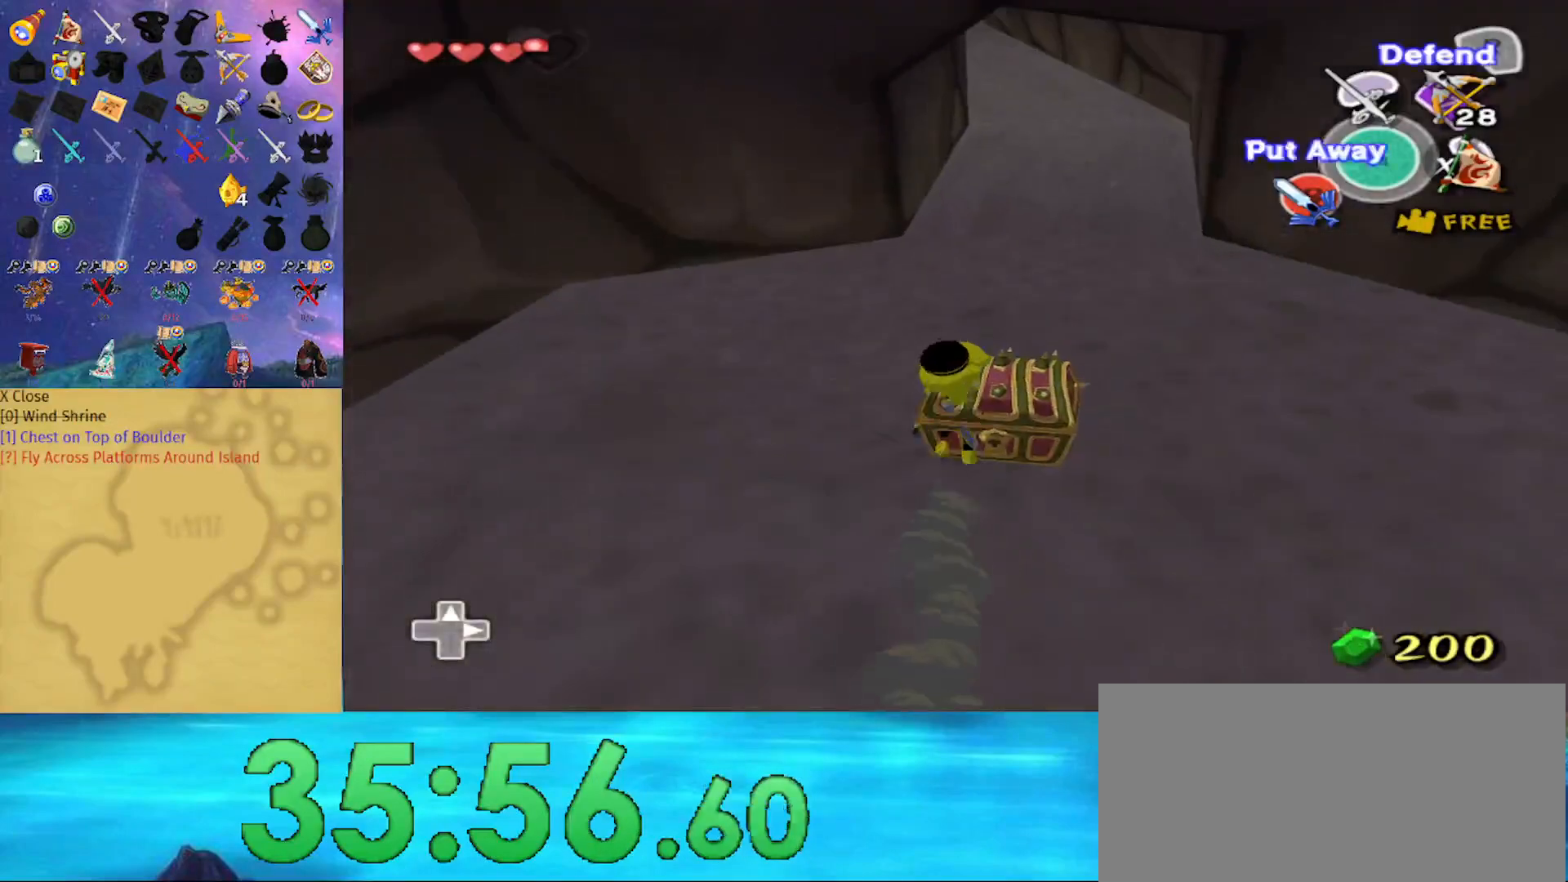
Gameplay with a controller (Nintendo layout); each line is a JSON object with the inputs held at the frame after it. "events" lists button and stick changes between this image and that frame as [ms after this image, input, new state], when the widget could be followed in between. Not read: L3 R3.
{"buttons": ["L1"], "left_stick": "down-right", "right_stick": "center", "events": [[33, "A", "up"], [333, "L1", "down"], [500, "left_stick", "down-right"]]}
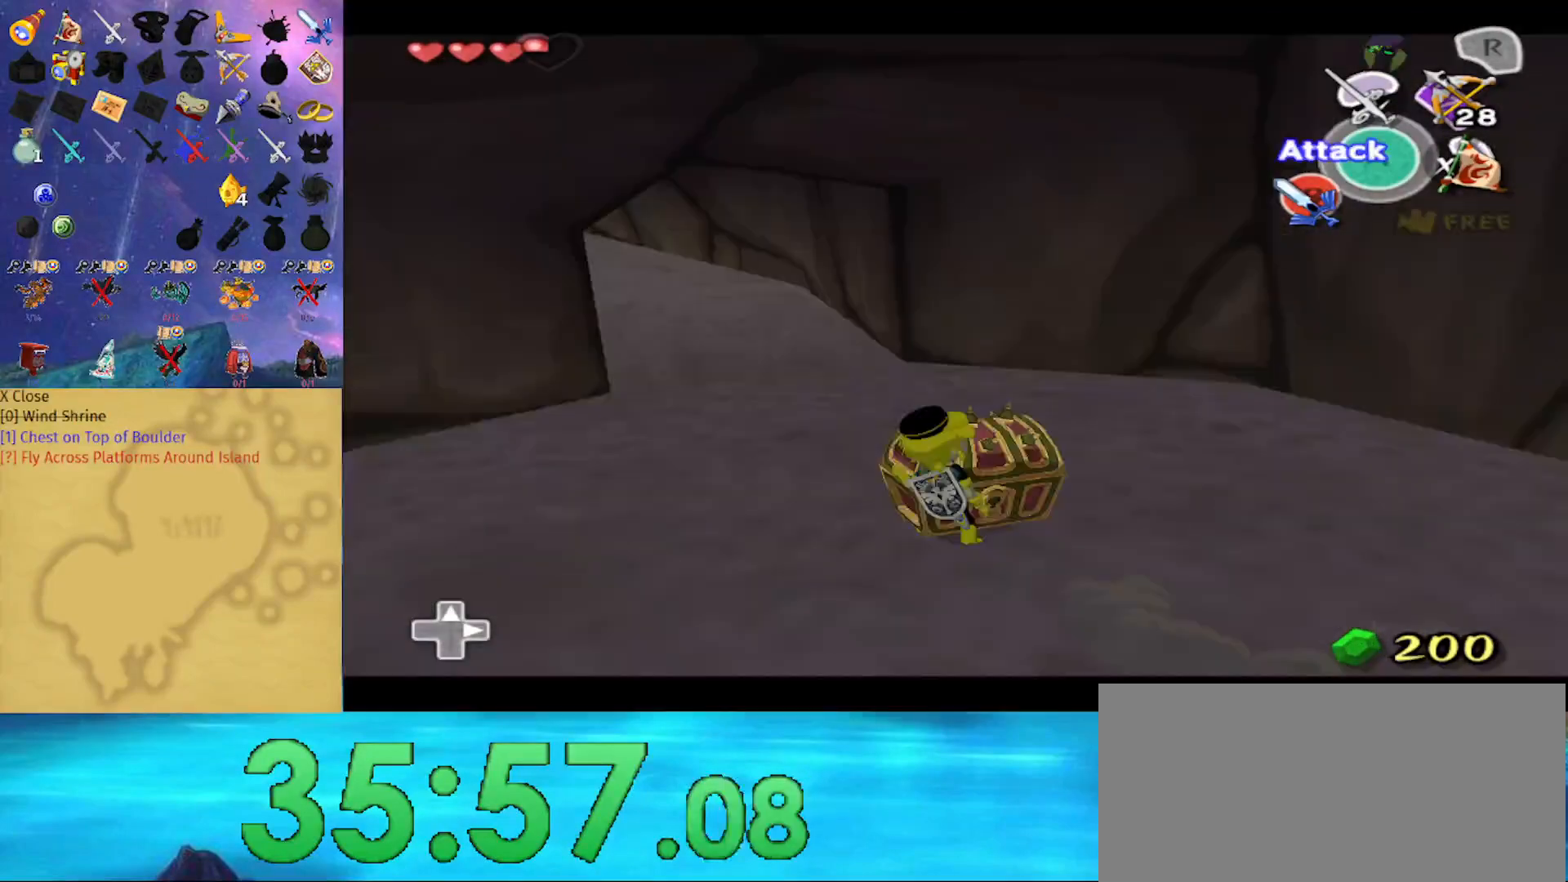
{"buttons": ["A"], "left_stick": "center", "right_stick": "center", "events": [[167, "left_stick", "center"], [200, "L1", "up"], [433, "A", "down"]]}
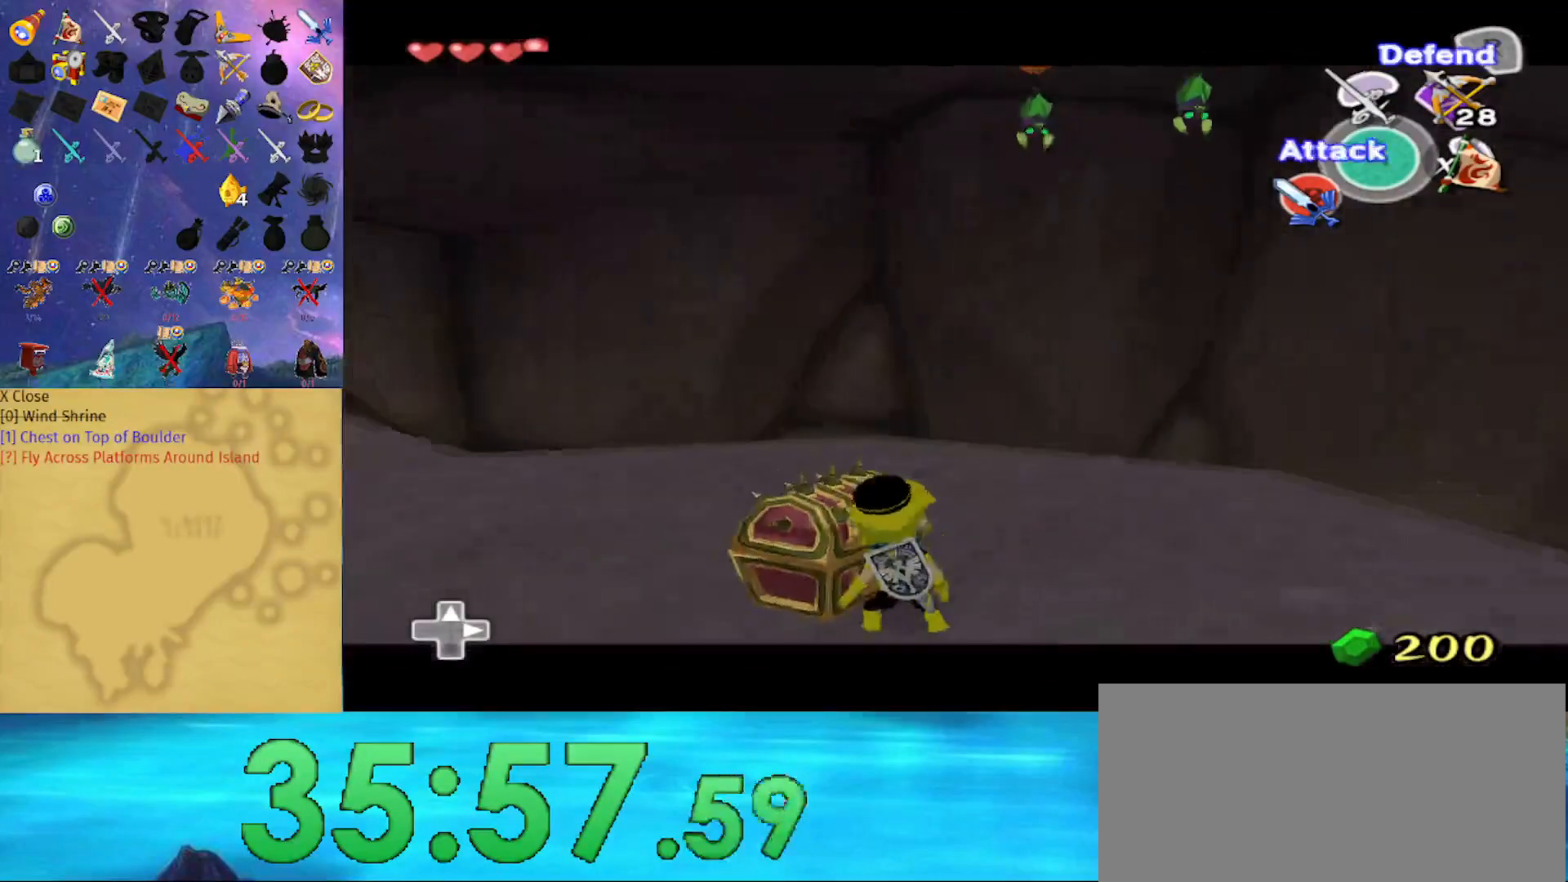
{"buttons": [], "left_stick": "down-right", "right_stick": "down", "events": [[67, "A", "up"], [300, "left_stick", "left"], [367, "left_stick", "center"], [467, "left_stick", "down-right"], [500, "right_stick", "down"]]}
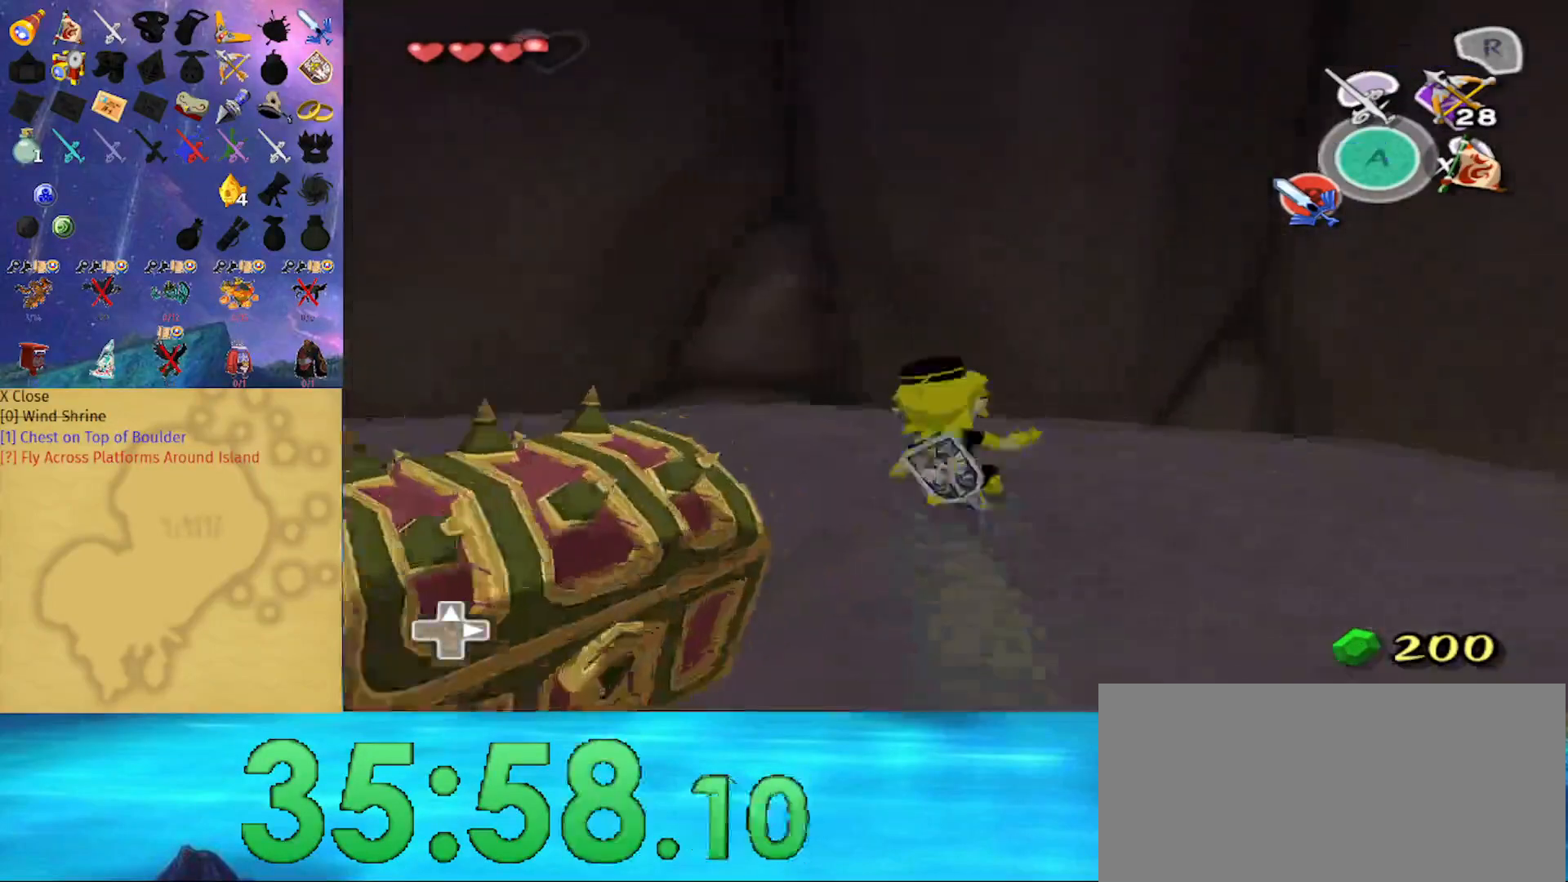
{"buttons": [], "left_stick": "down", "right_stick": "down-right", "events": [[200, "left_stick", "down"], [333, "right_stick", "down-right"]]}
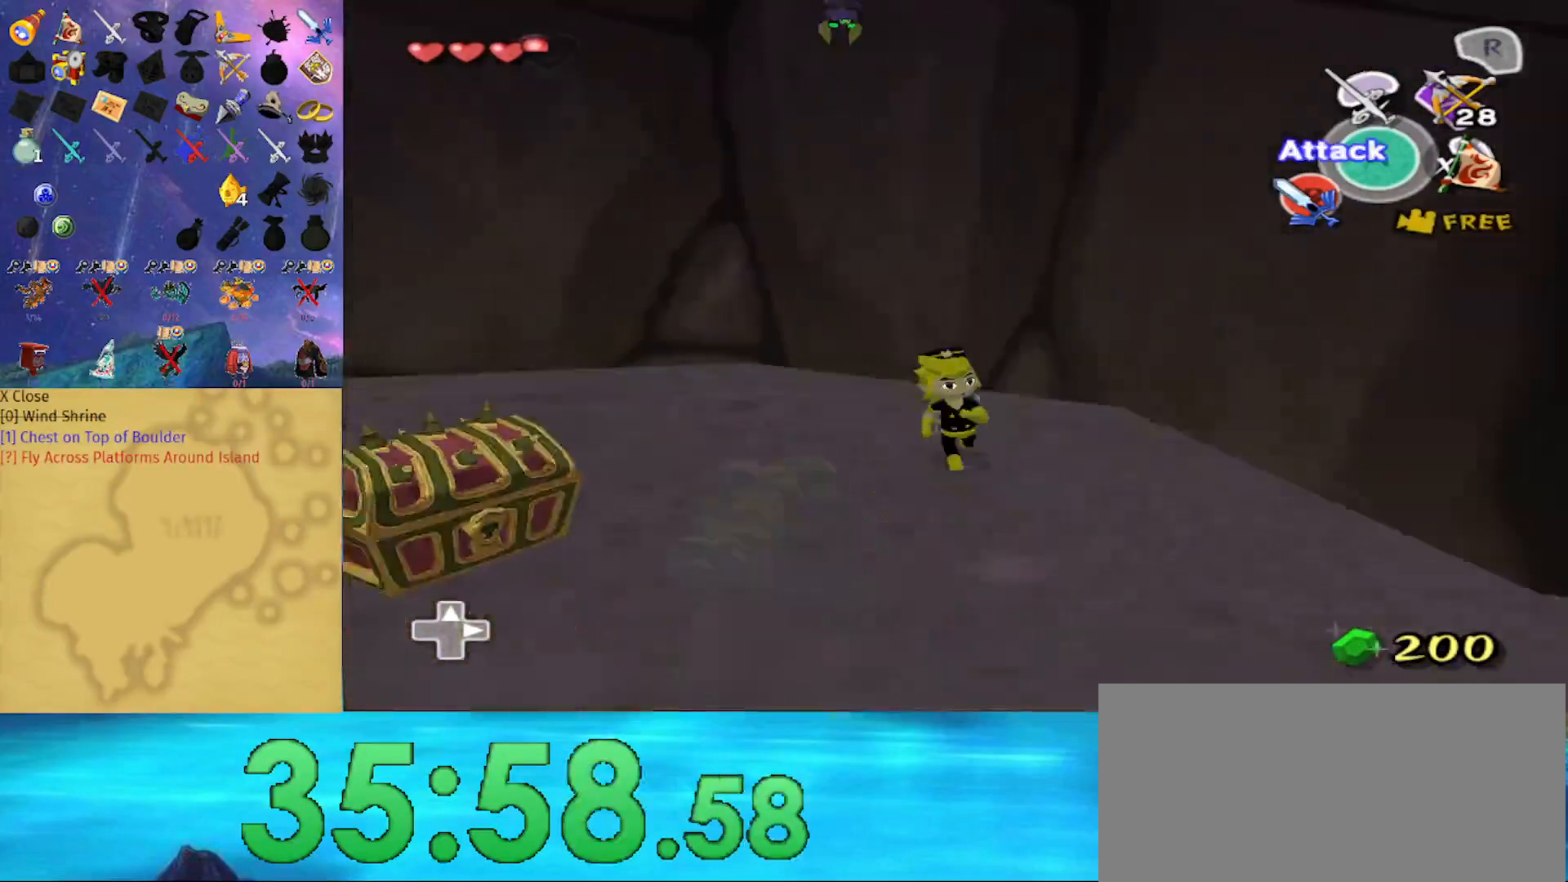
{"buttons": [], "left_stick": "up-left", "right_stick": "center", "events": [[133, "left_stick", "down-left"], [167, "right_stick", "center"], [333, "left_stick", "left"], [500, "left_stick", "up-left"]]}
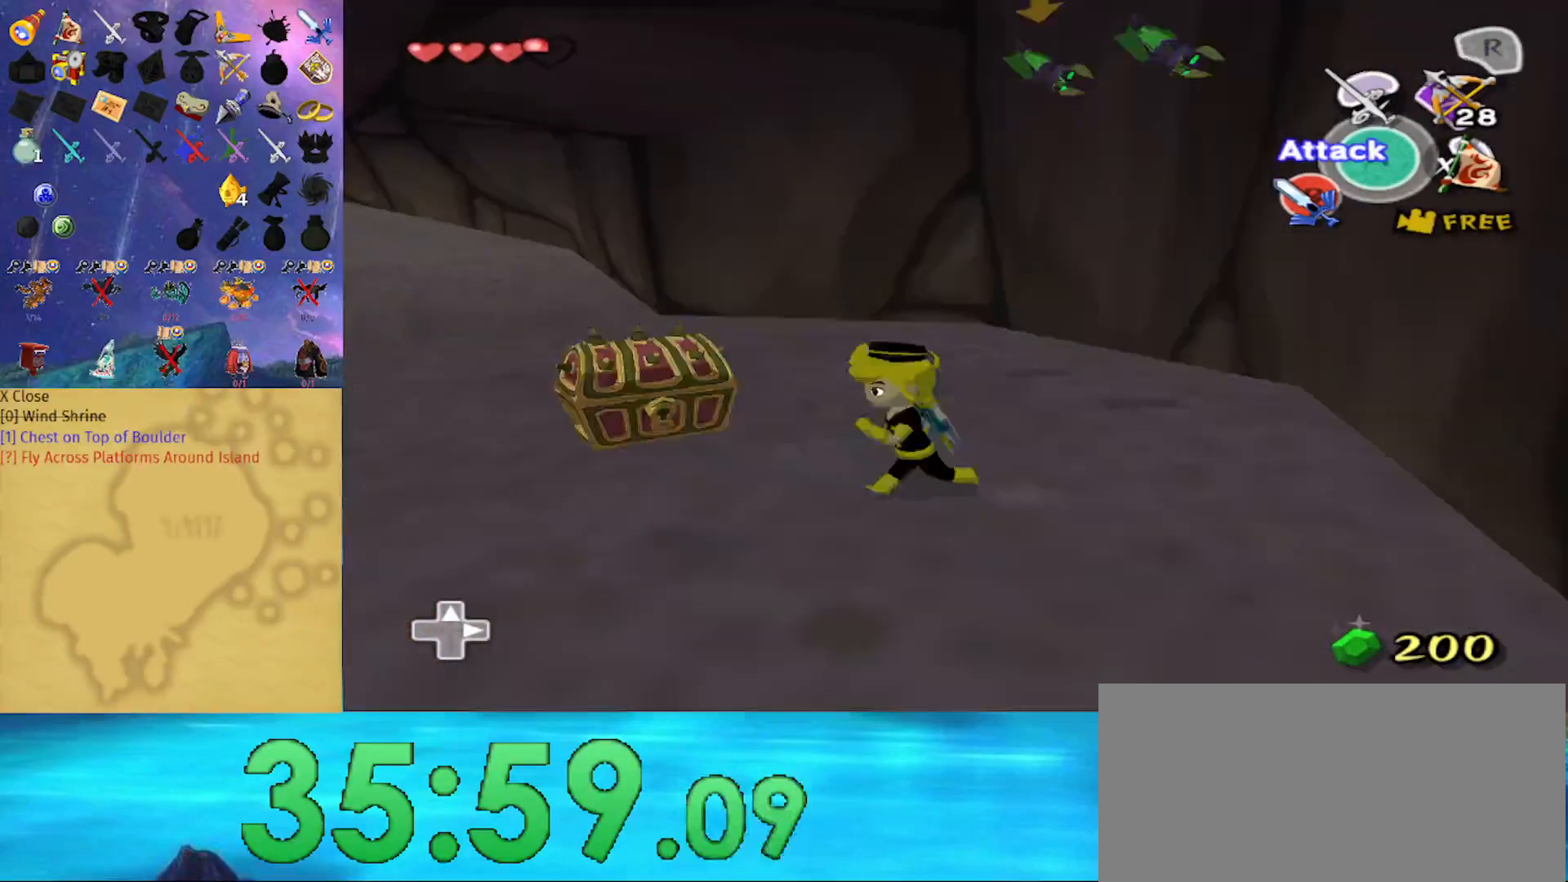
{"buttons": ["A"], "left_stick": "center", "right_stick": "center", "events": [[333, "left_stick", "up"], [433, "left_stick", "center"], [500, "A", "down"]]}
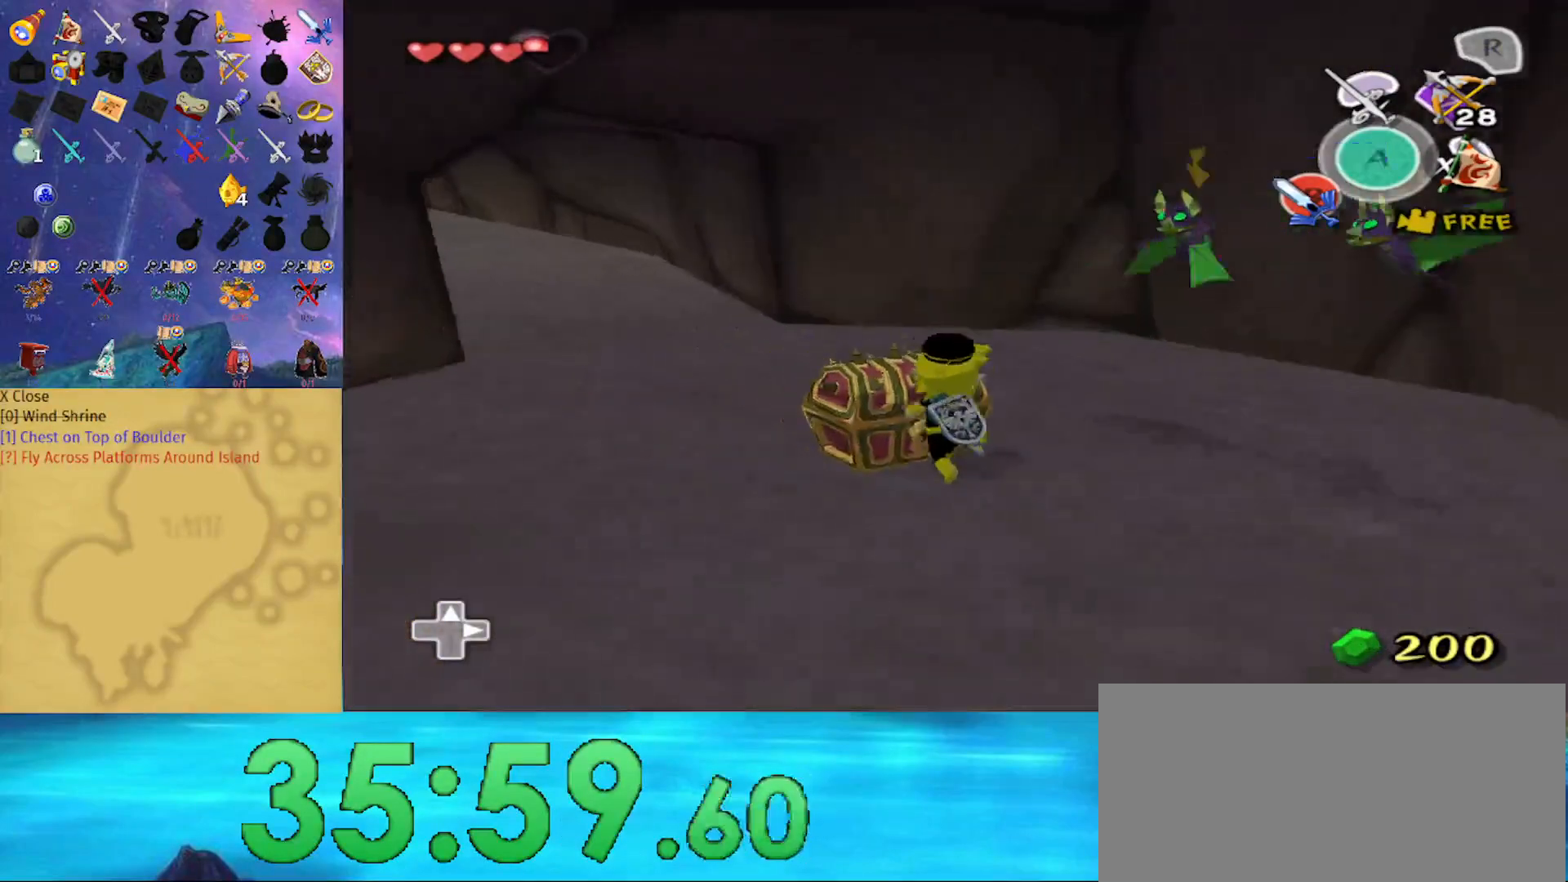
{"buttons": [], "left_stick": "center", "right_stick": "center", "events": [[133, "A", "up"]]}
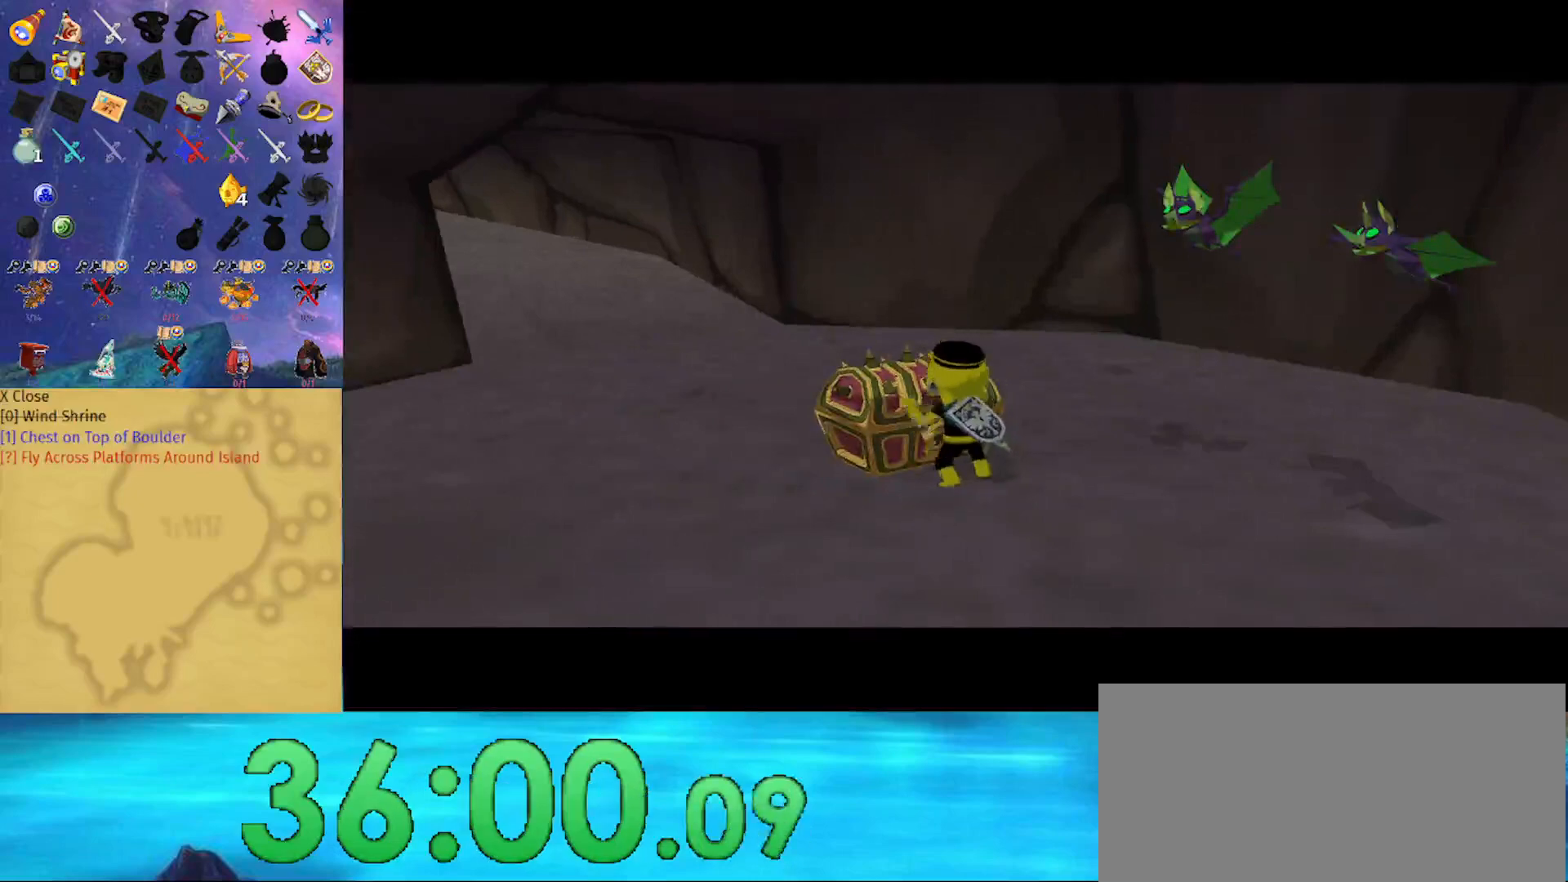
{"buttons": [], "left_stick": "center", "right_stick": "center", "events": []}